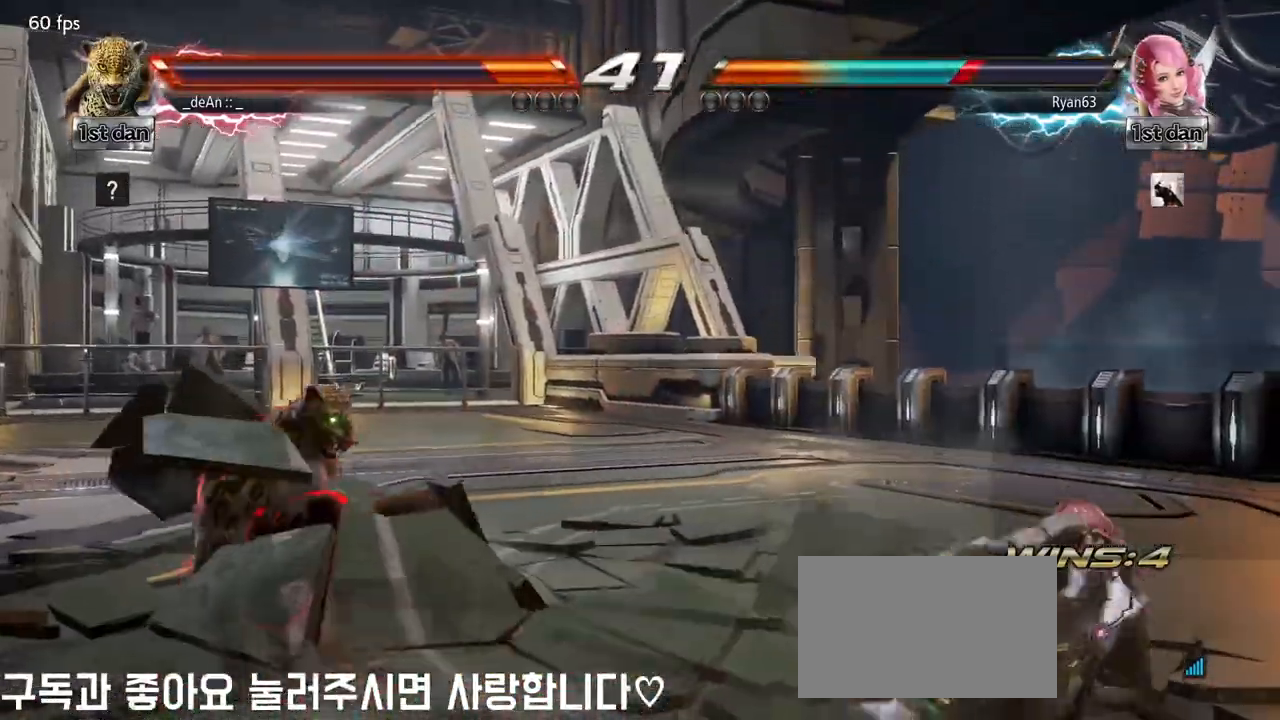
Gameplay with a controller (arcade stick); each line is a JSON object with the inputs held at the frame after it. "events" lists button and stick changes between this image and that frame as [ms after this image, input, new state], when the widget could be followed in between. Not read: L3 R3.
{"buttons": [], "left_stick": "right", "events": [[133, "left_stick", "right"], [200, "left_stick", "center"], [250, "left_stick", "right"], [300, "TRIANGLE", "down"], [383, "TRIANGLE", "up"]]}
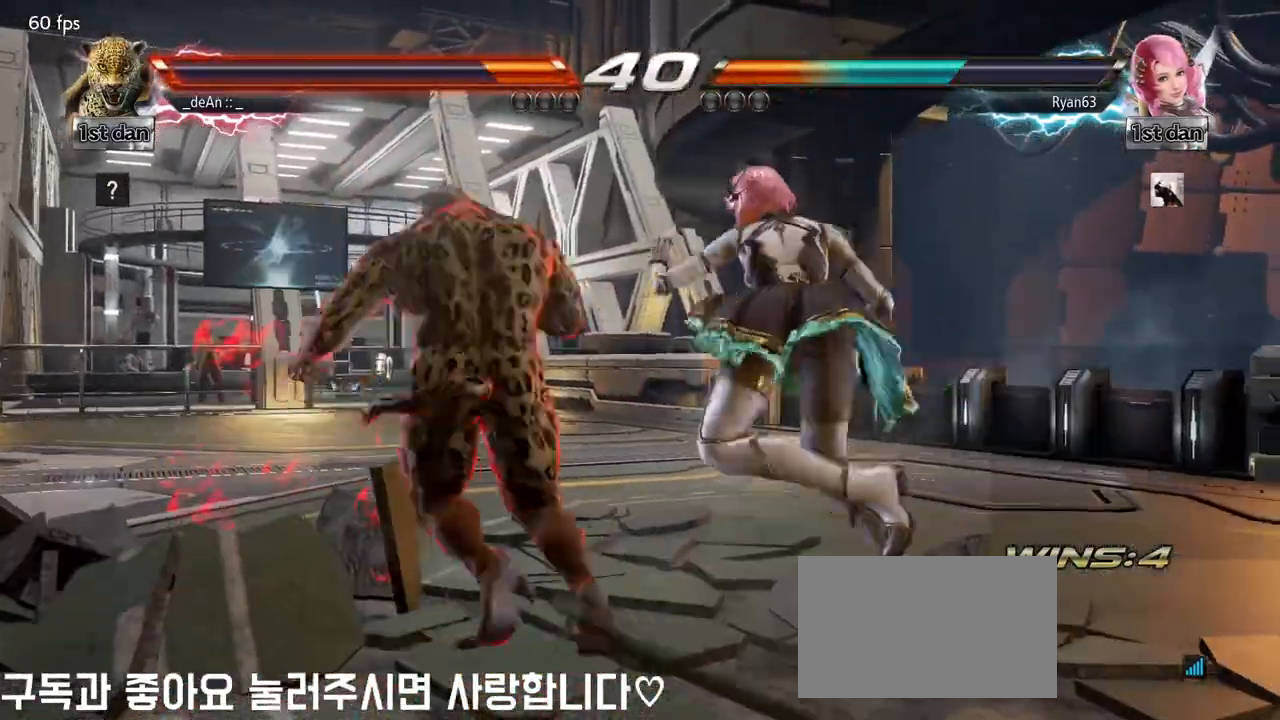
{"buttons": [], "left_stick": "center", "events": [[33, "SQUARE", "down"], [33, "left_stick", "center"], [133, "SQUARE", "up"], [200, "SQUARE", "down"], [333, "SQUARE", "up"], [350, "SQUARE", "down"], [500, "SQUARE", "up"]]}
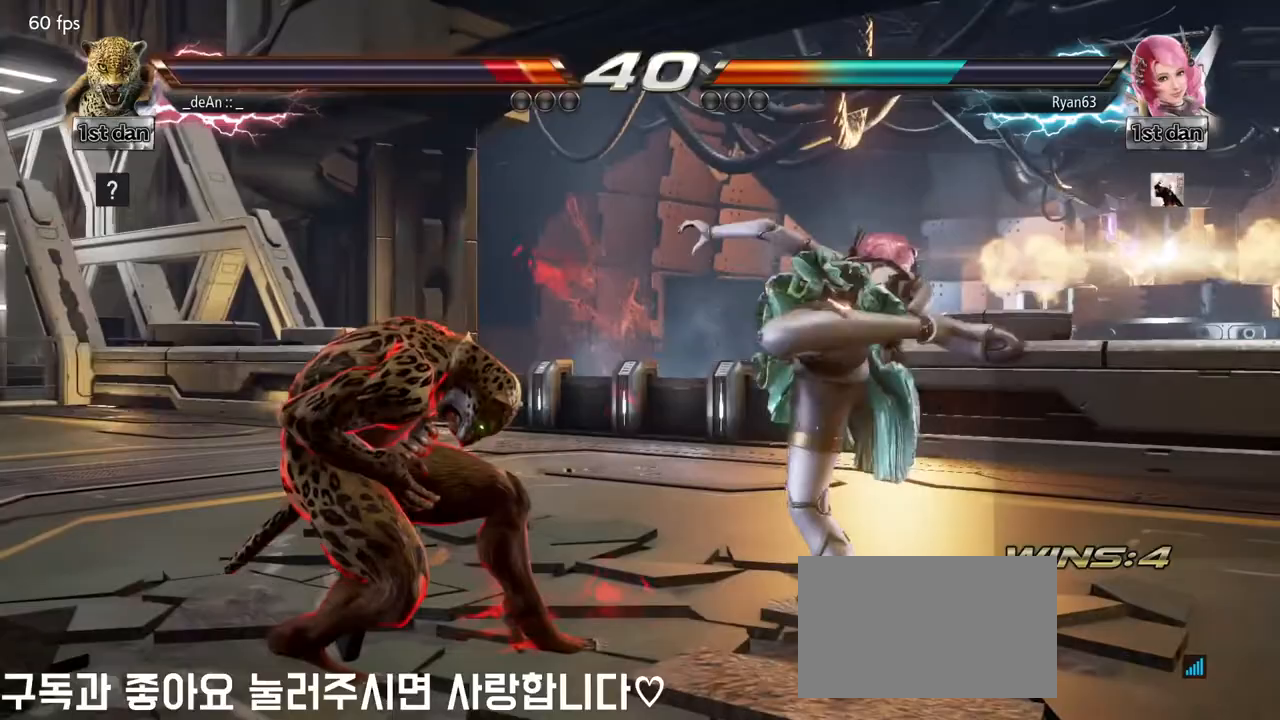
{"buttons": [], "left_stick": "left", "events": [[100, "left_stick", "left"]]}
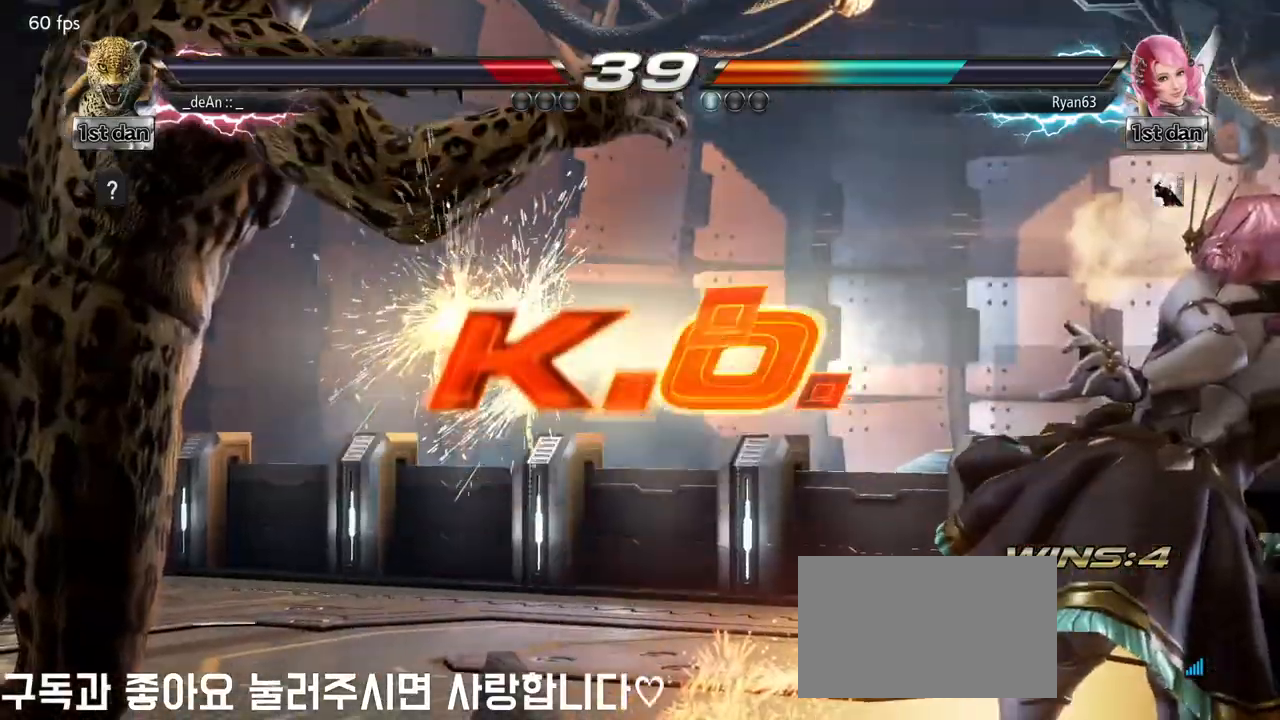
{"buttons": [], "left_stick": "center", "events": [[50, "left_stick", "center"]]}
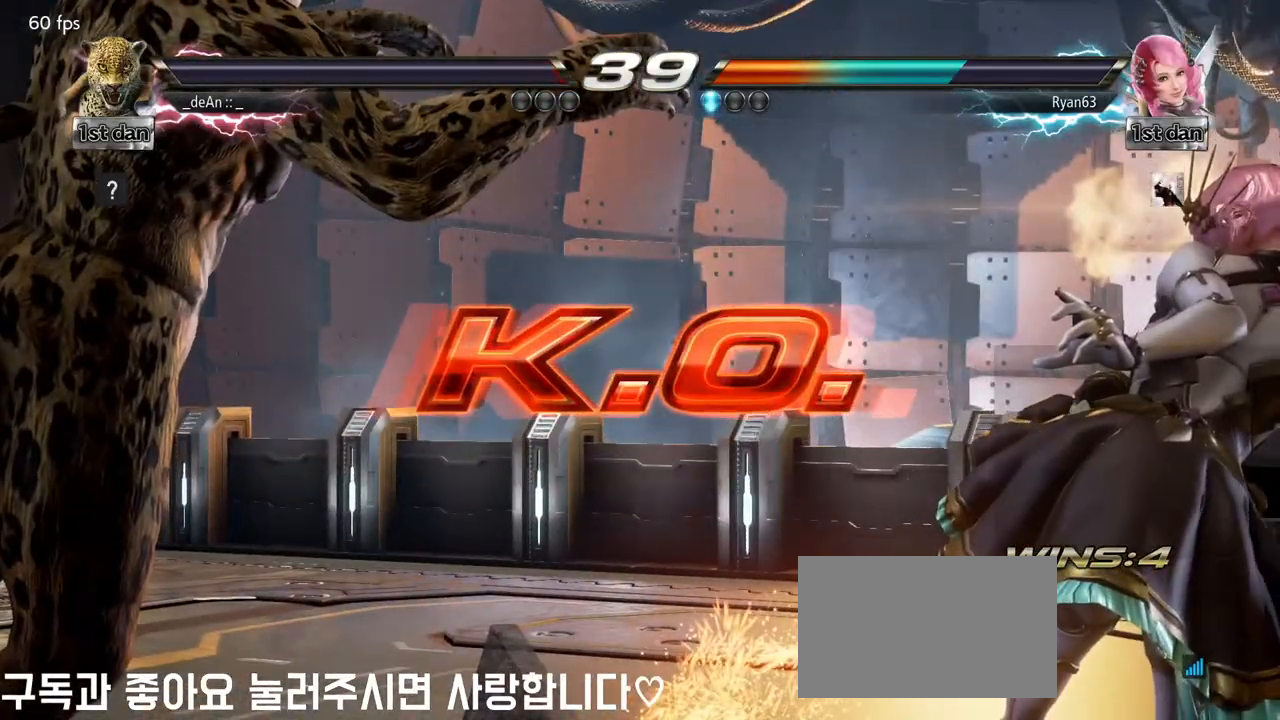
{"buttons": [], "left_stick": "center", "events": []}
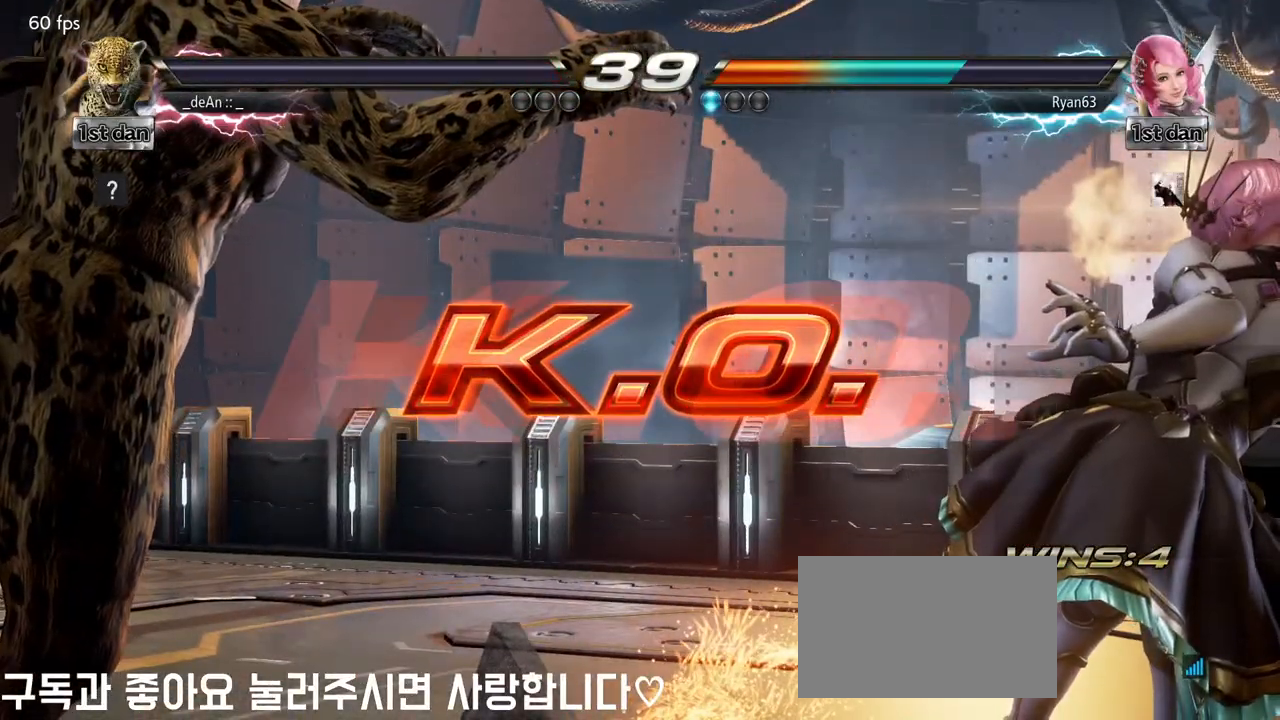
{"buttons": [], "left_stick": "center", "events": []}
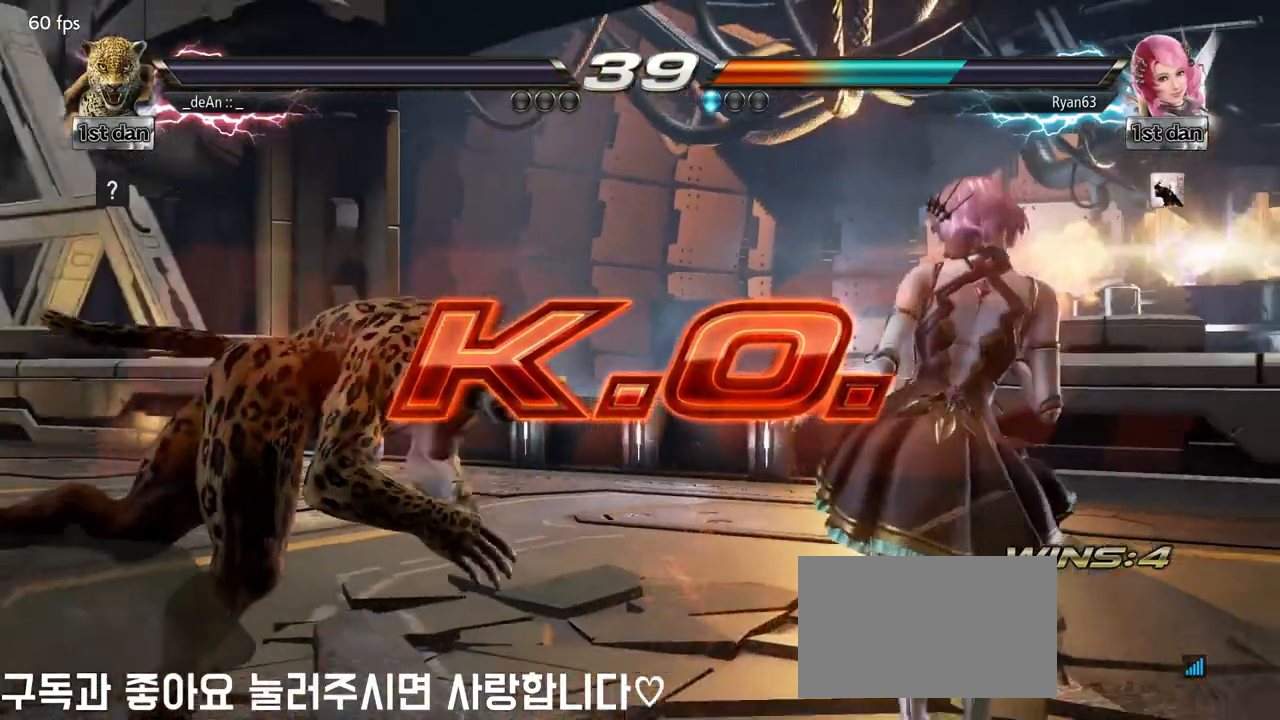
{"buttons": [], "left_stick": "center", "events": []}
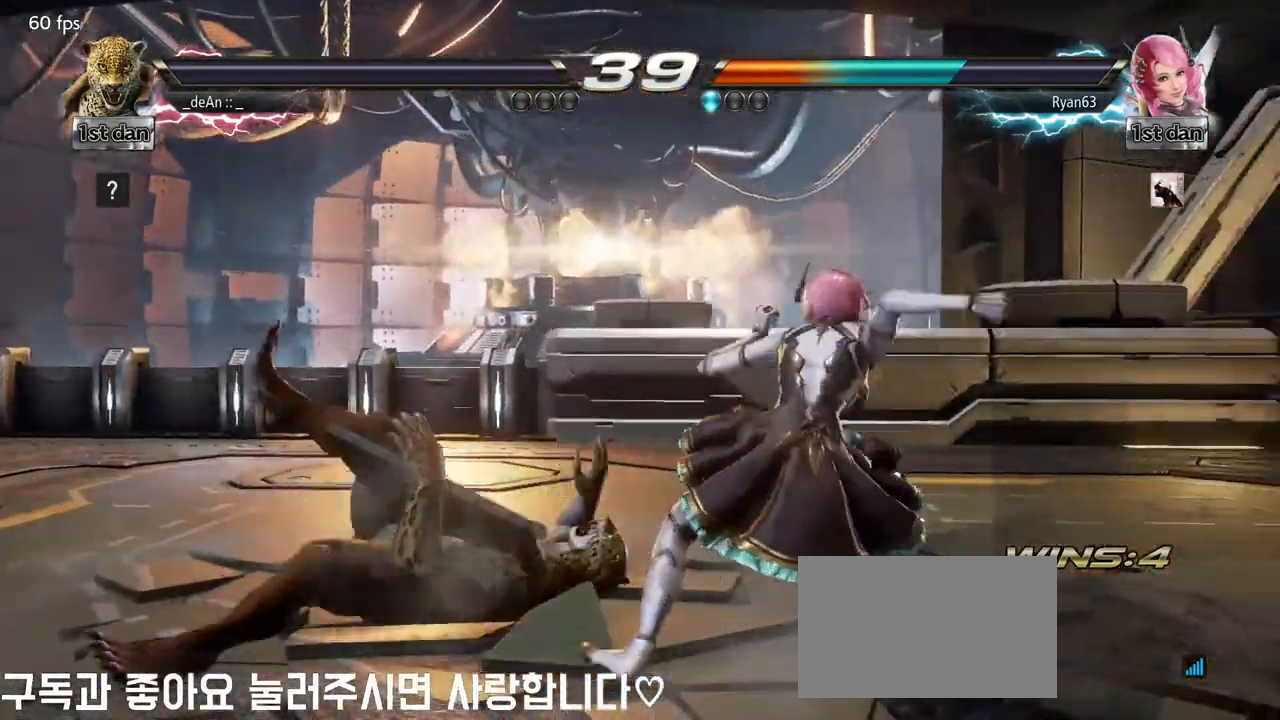
{"buttons": [], "left_stick": "center", "events": []}
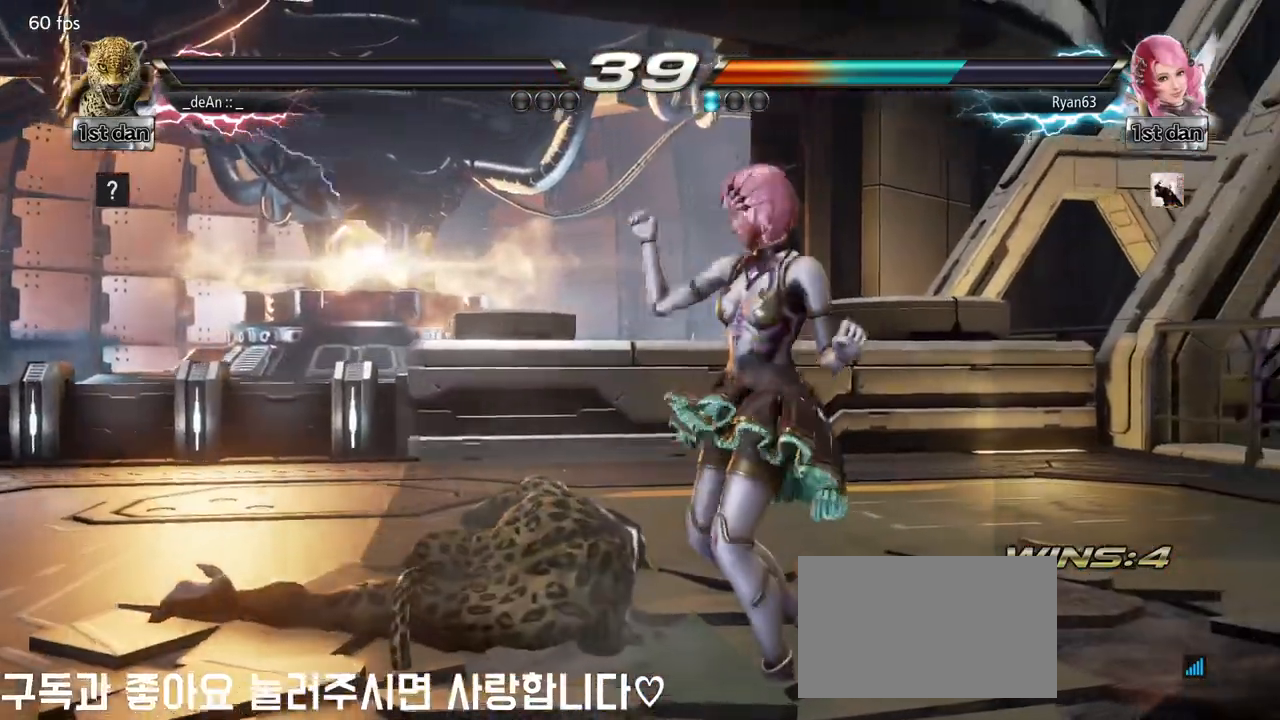
{"buttons": [], "left_stick": "center", "events": []}
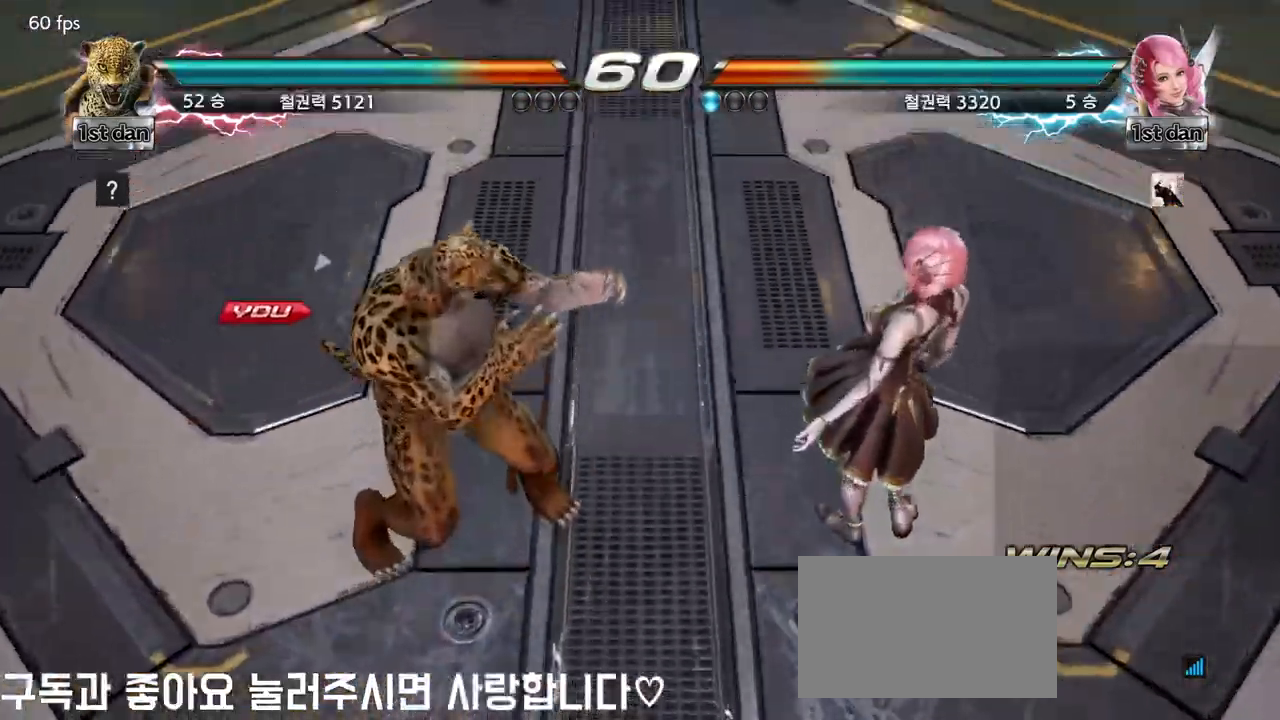
{"buttons": [], "left_stick": "center", "events": [[50, "left_stick", "right"], [133, "left_stick", "up"], [183, "left_stick", "center"], [250, "left_stick", "down"], [383, "left_stick", "right"], [450, "left_stick", "center"]]}
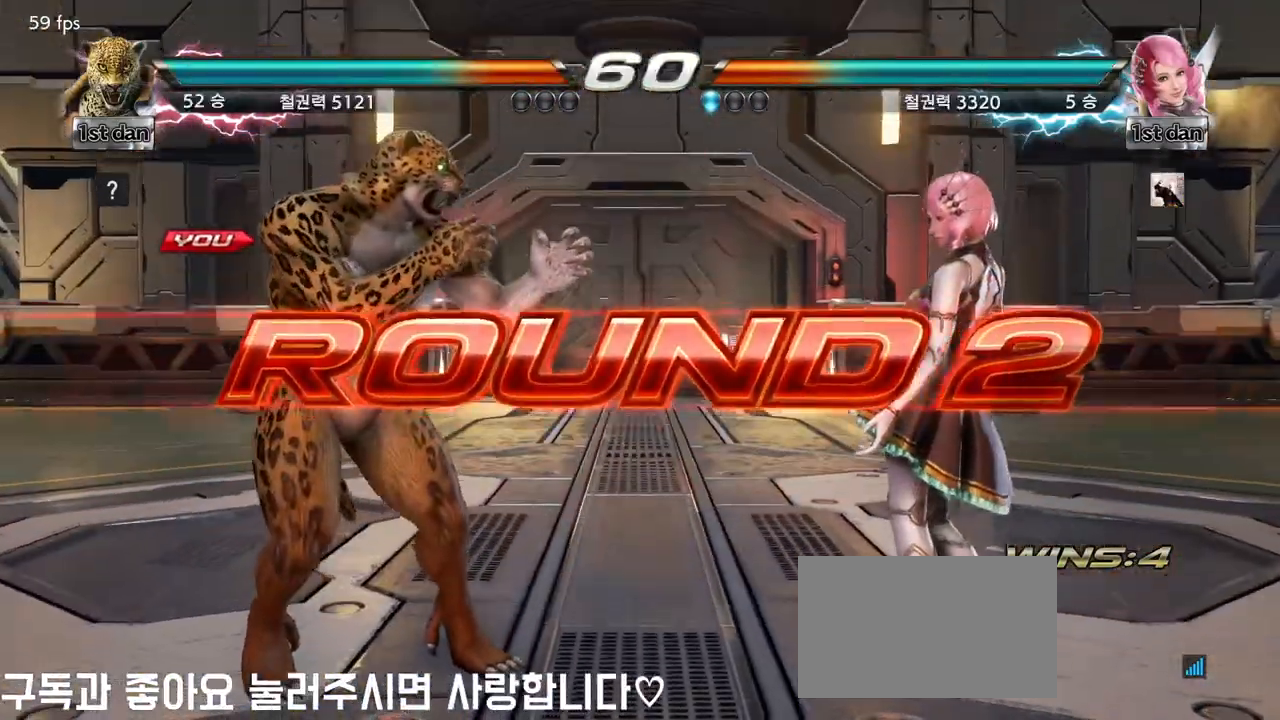
{"buttons": [], "left_stick": "center", "events": [[100, "left_stick", "down"], [200, "left_stick", "right"], [317, "left_stick", "center"]]}
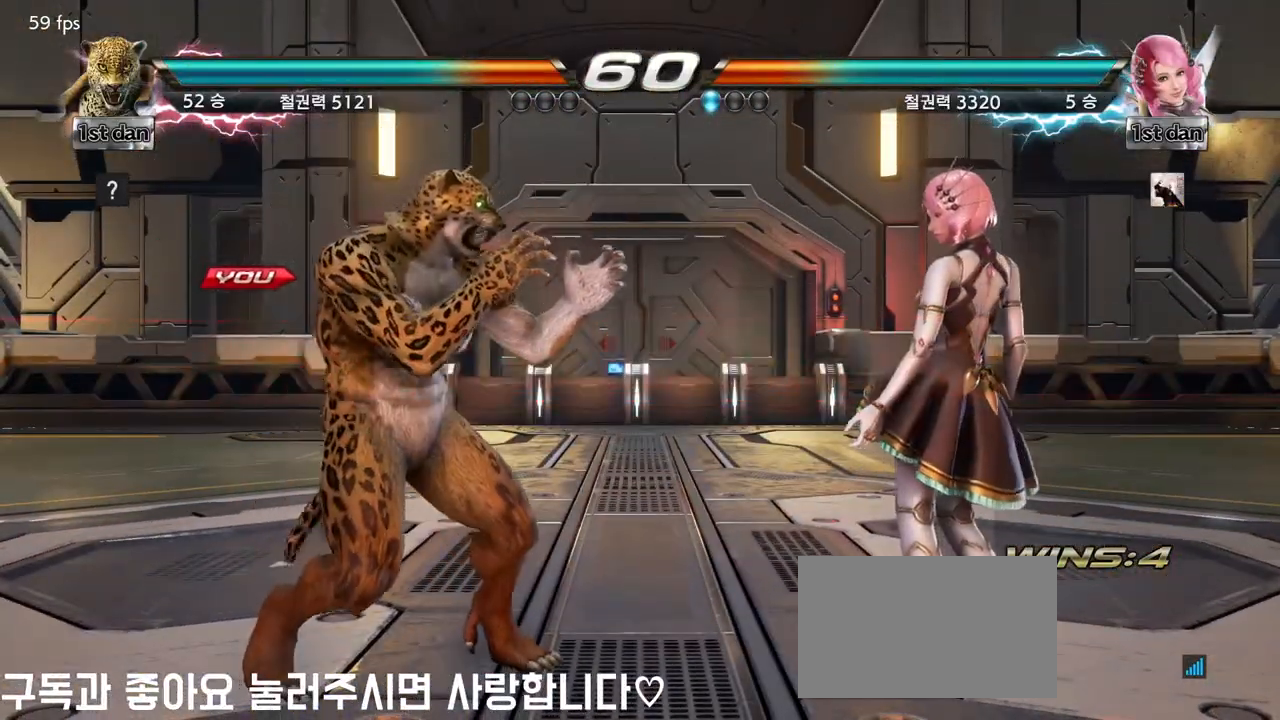
{"buttons": [], "left_stick": "center", "events": []}
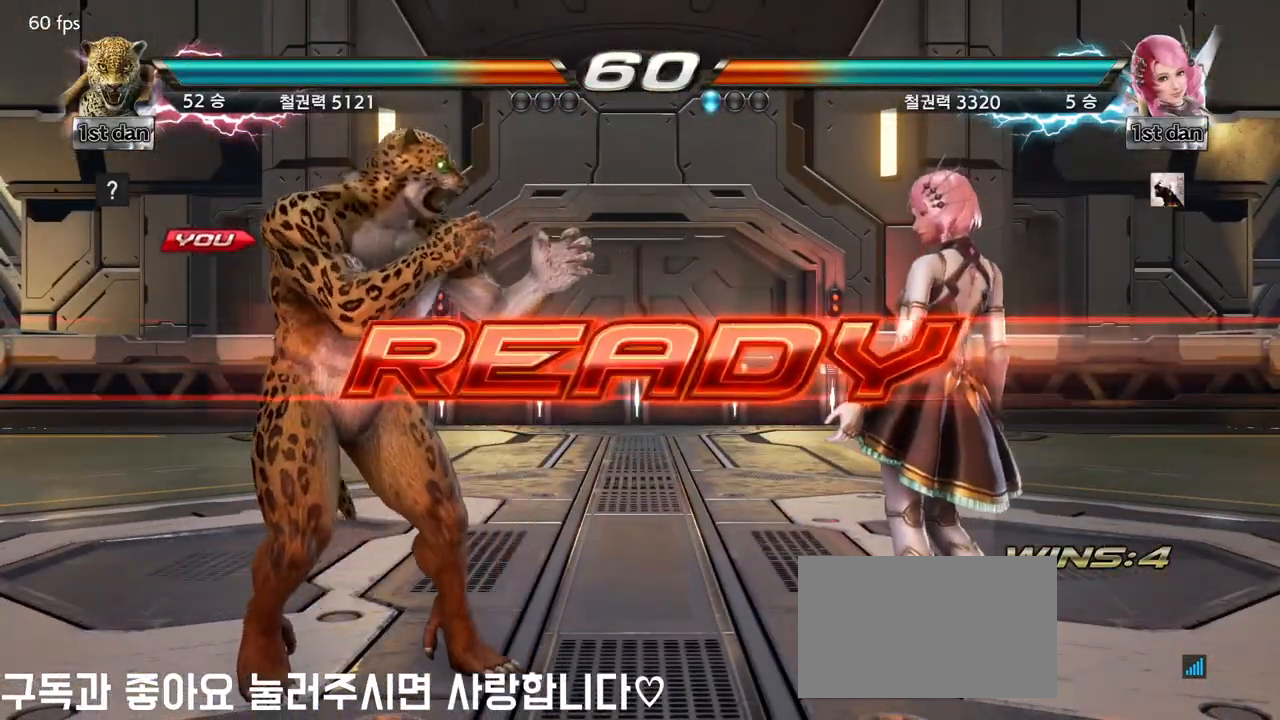
{"buttons": [], "left_stick": "center", "events": []}
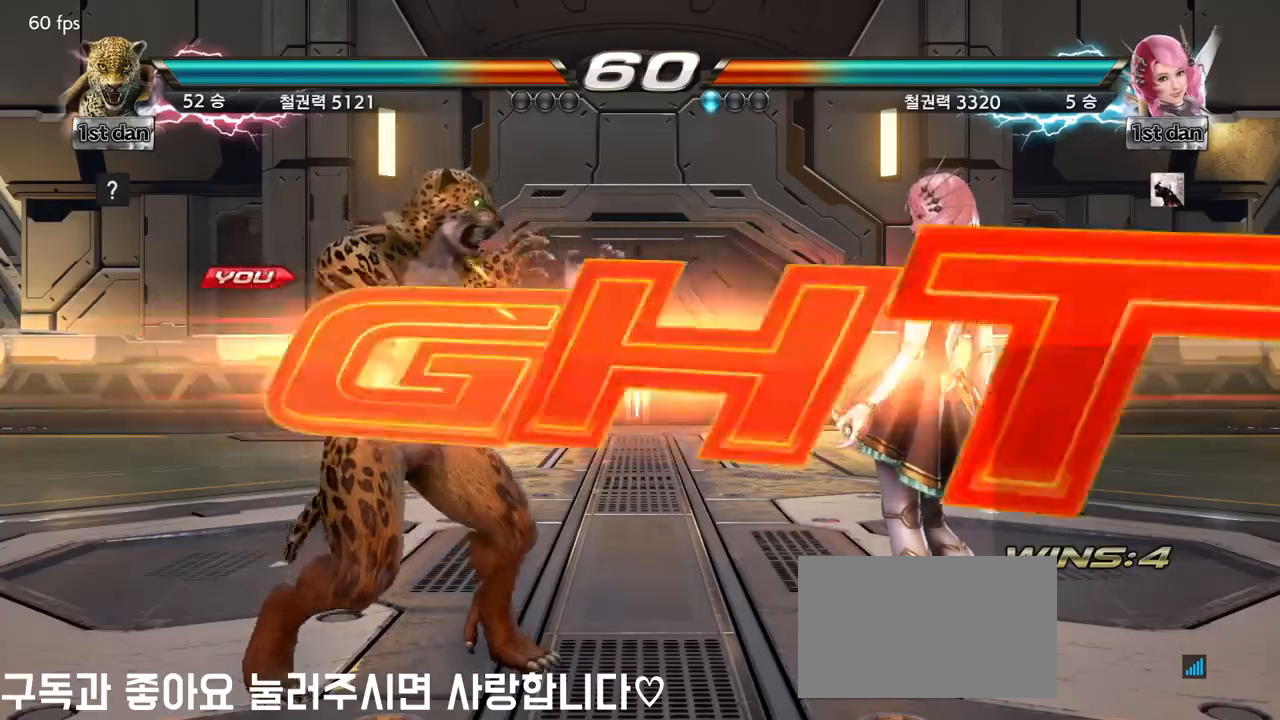
{"buttons": [], "left_stick": "center", "events": []}
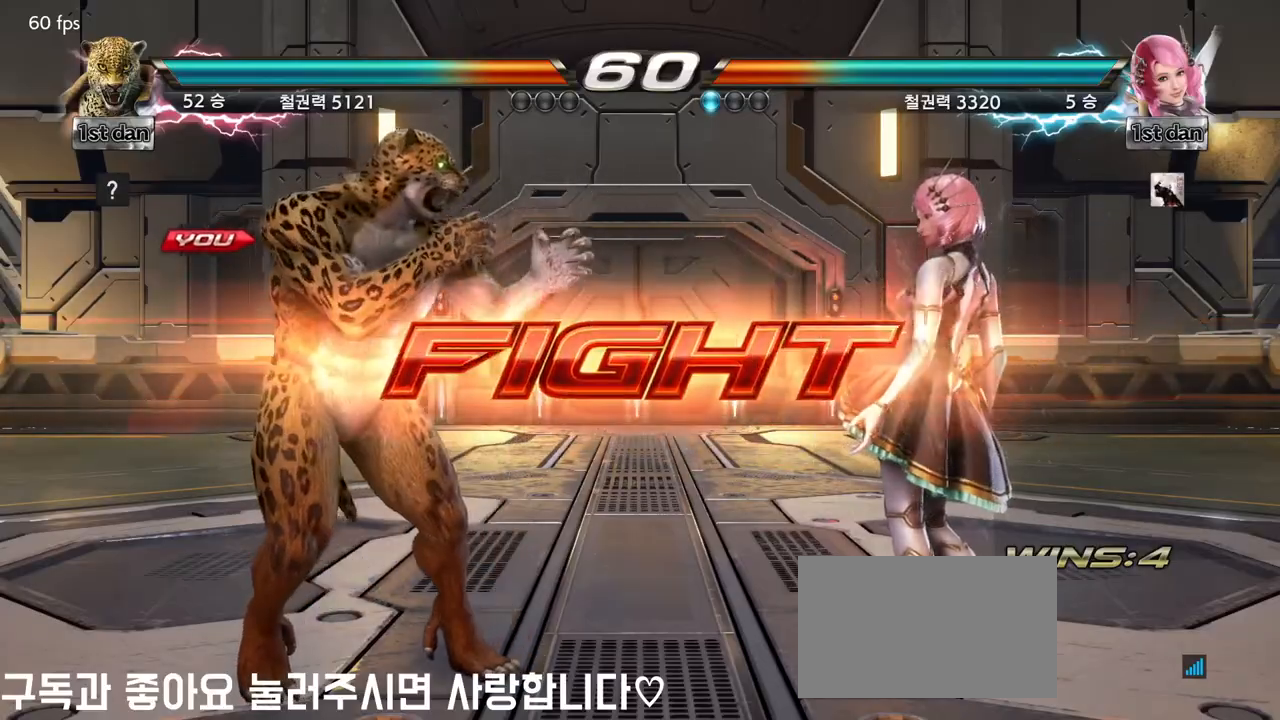
{"buttons": ["CIRCLE"], "left_stick": "down", "events": [[33, "left_stick", "down"], [50, "CIRCLE", "down"], [50, "CROSS", "down"], [100, "CIRCLE", "up"], [100, "CROSS", "up"], [200, "CIRCLE", "down"], [267, "CIRCLE", "up"], [317, "CIRCLE", "down"], [417, "CIRCLE", "up"], [450, "CIRCLE", "down"]]}
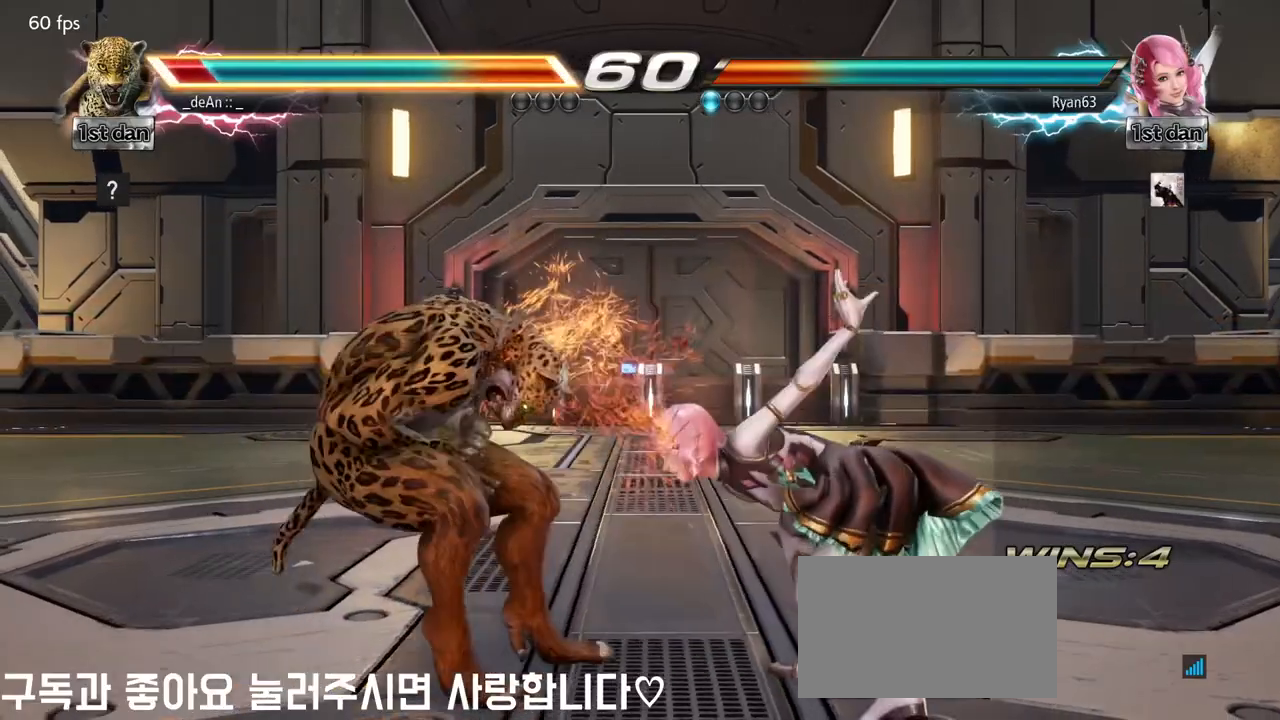
{"buttons": [], "left_stick": "left", "events": [[50, "CIRCLE", "up"], [100, "CIRCLE", "down"], [200, "CIRCLE", "up"], [300, "left_stick", "left"]]}
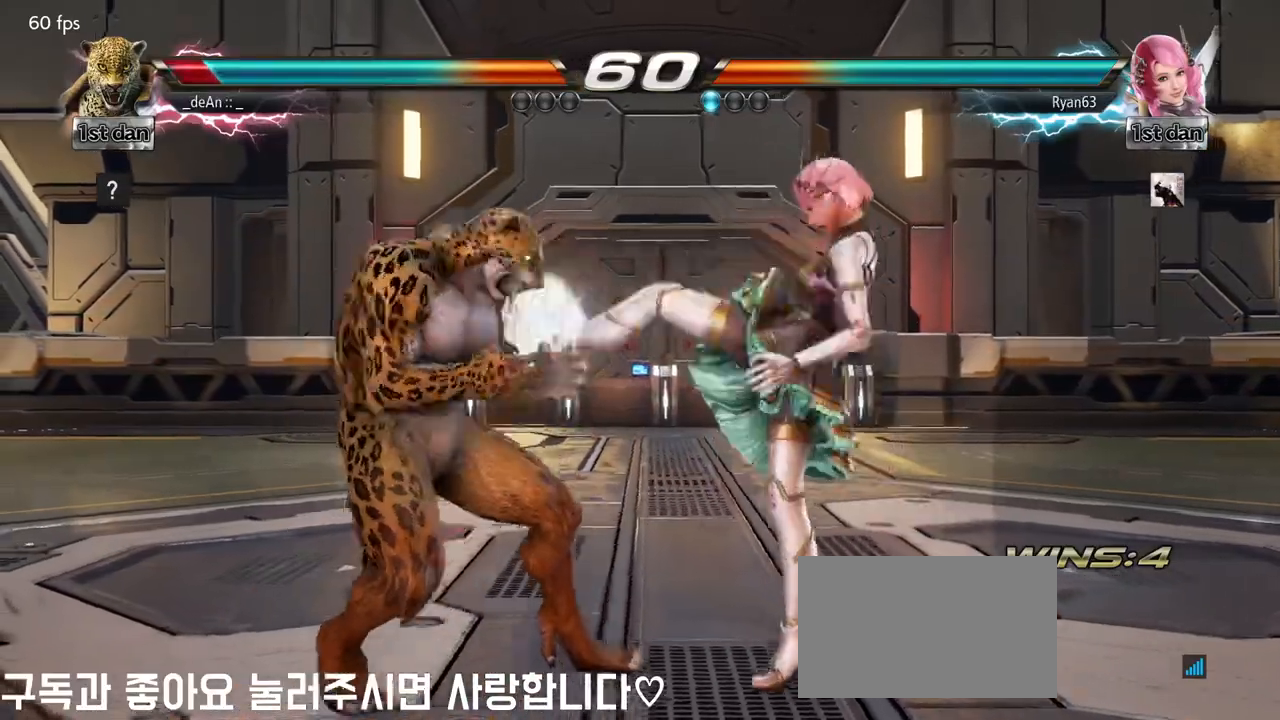
{"buttons": ["TRIANGLE"], "left_stick": "center", "events": [[317, "left_stick", "center"], [350, "SQUARE", "down"], [417, "TRIANGLE", "down"], [467, "SQUARE", "up"]]}
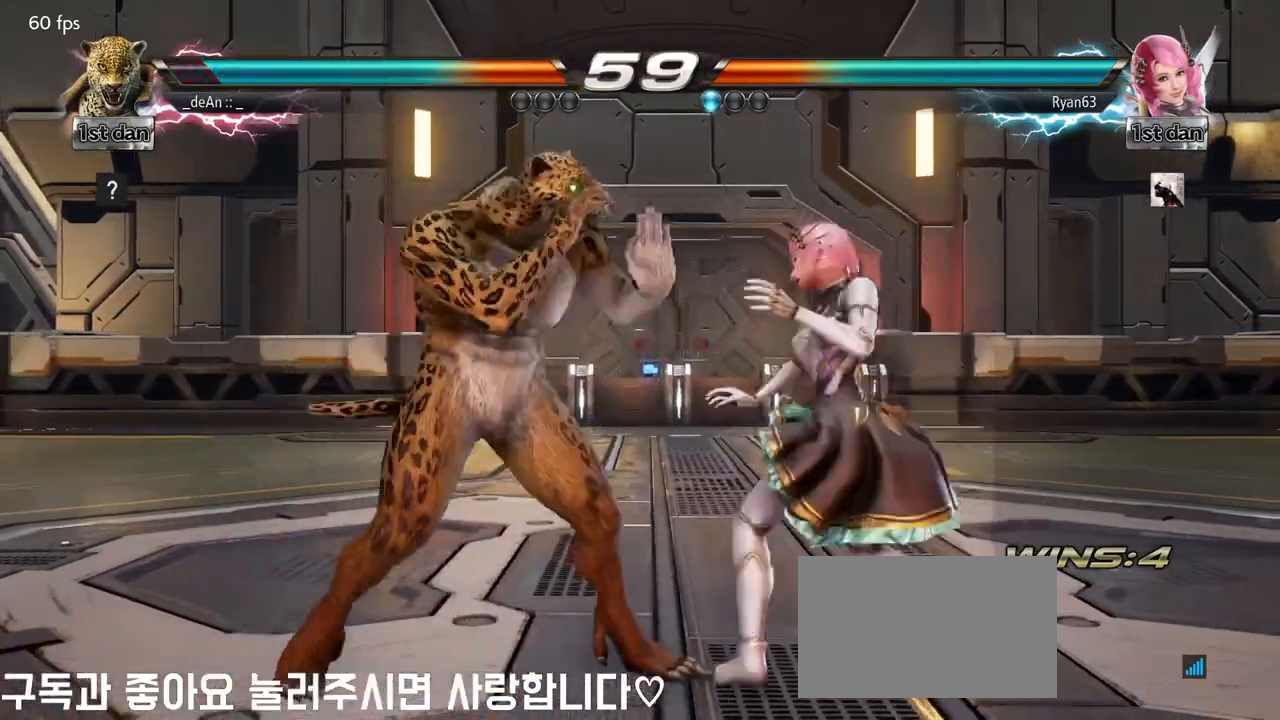
{"buttons": ["TRIANGLE"], "left_stick": "right", "events": [[17, "TRIANGLE", "up"], [383, "left_stick", "right"], [467, "TRIANGLE", "down"]]}
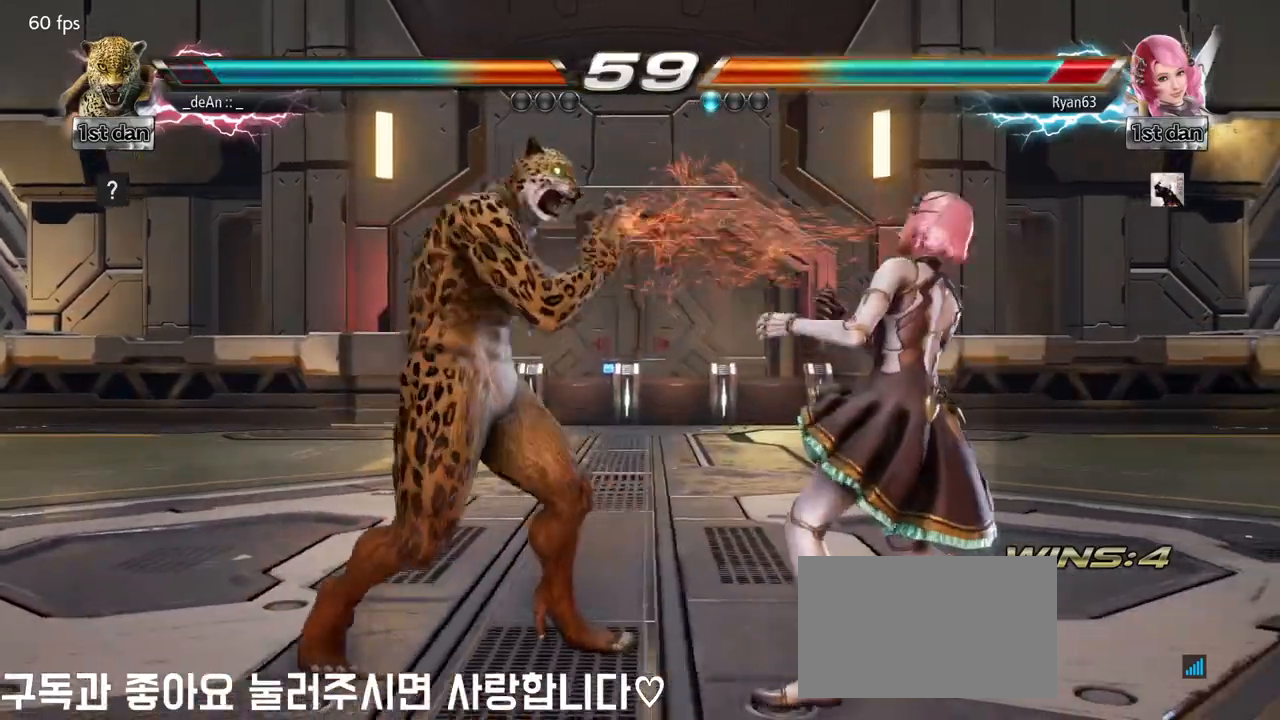
{"buttons": [], "left_stick": "center", "events": [[100, "TRIANGLE", "up"], [217, "left_stick", "center"]]}
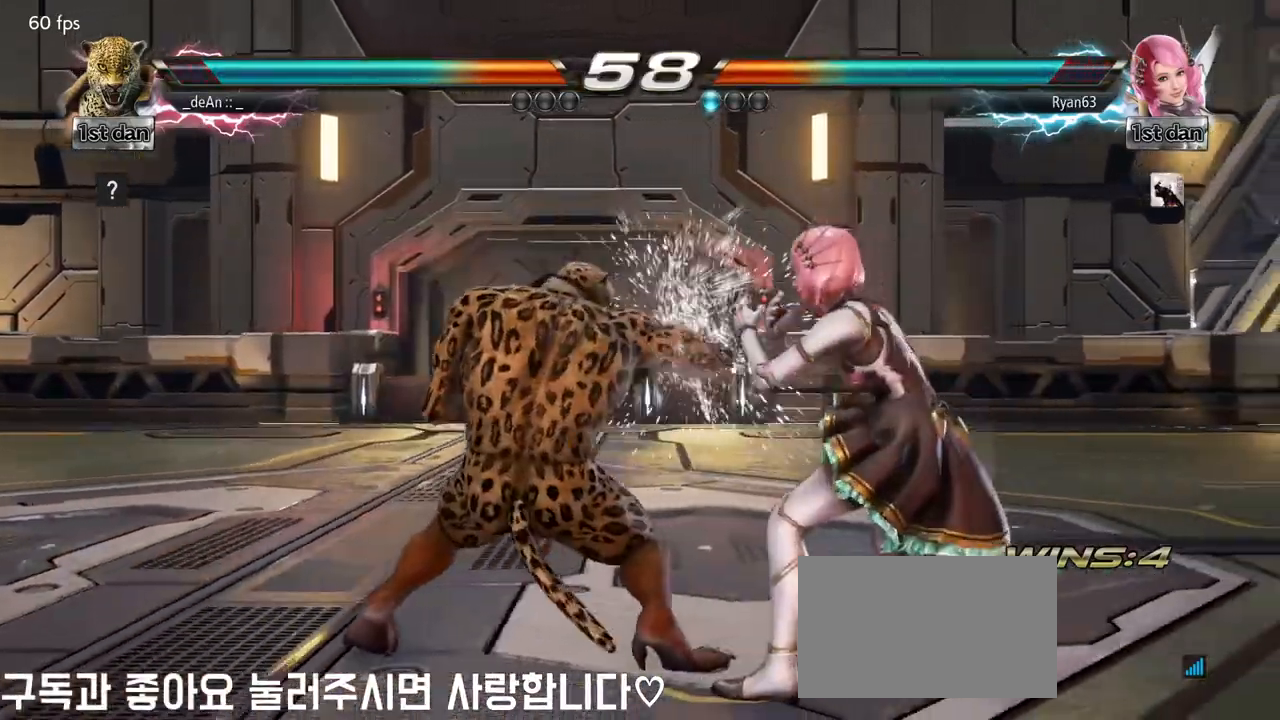
{"buttons": [], "left_stick": "left", "events": [[83, "left_stick", "left"]]}
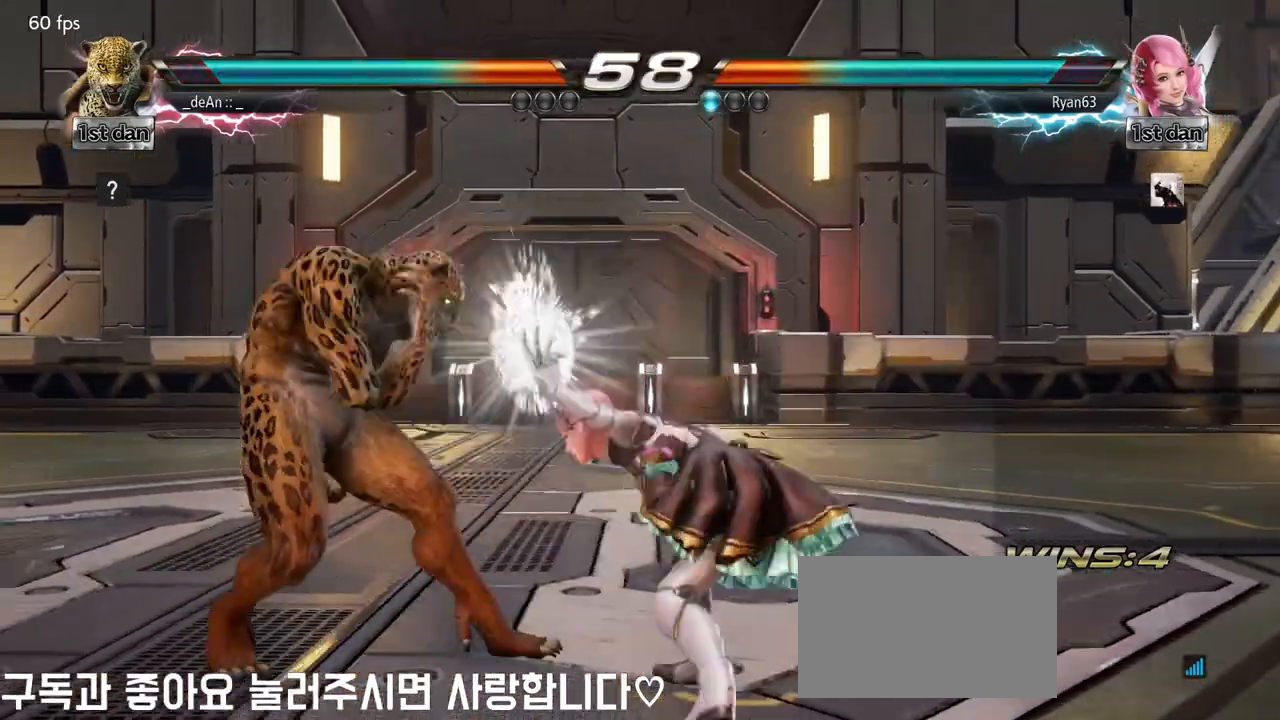
{"buttons": [], "left_stick": "left", "events": []}
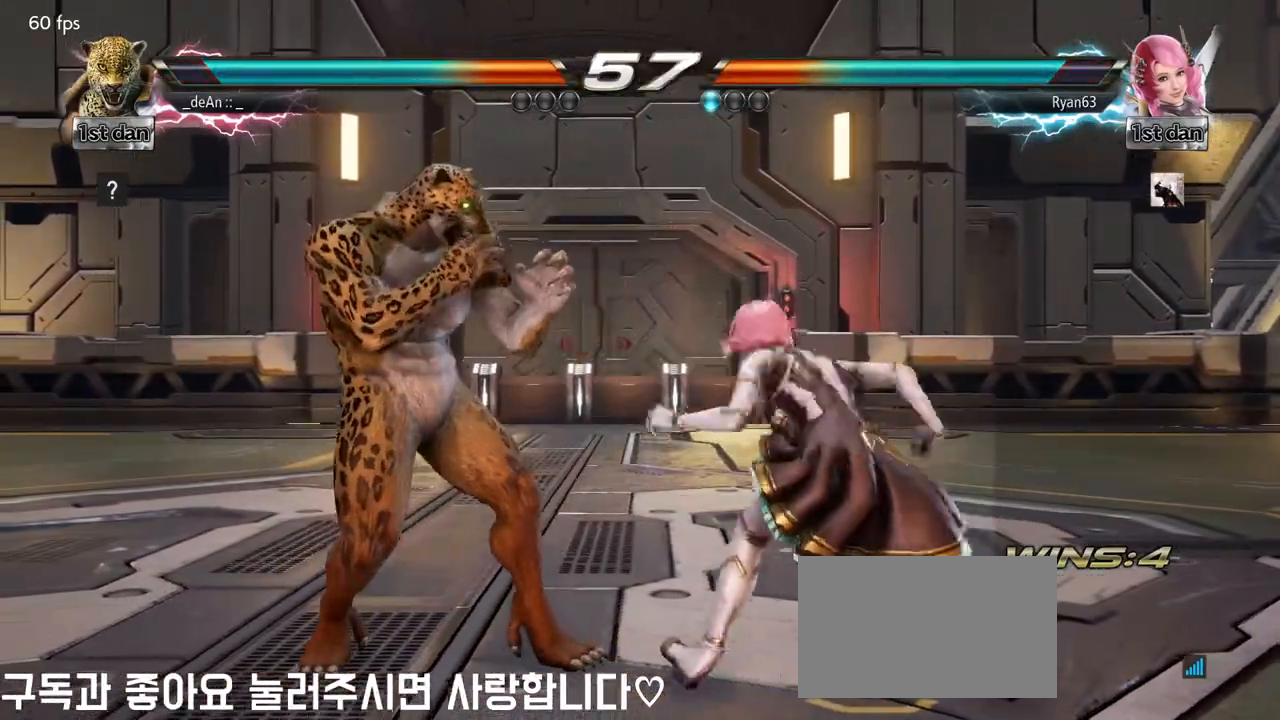
{"buttons": [], "left_stick": "left", "events": []}
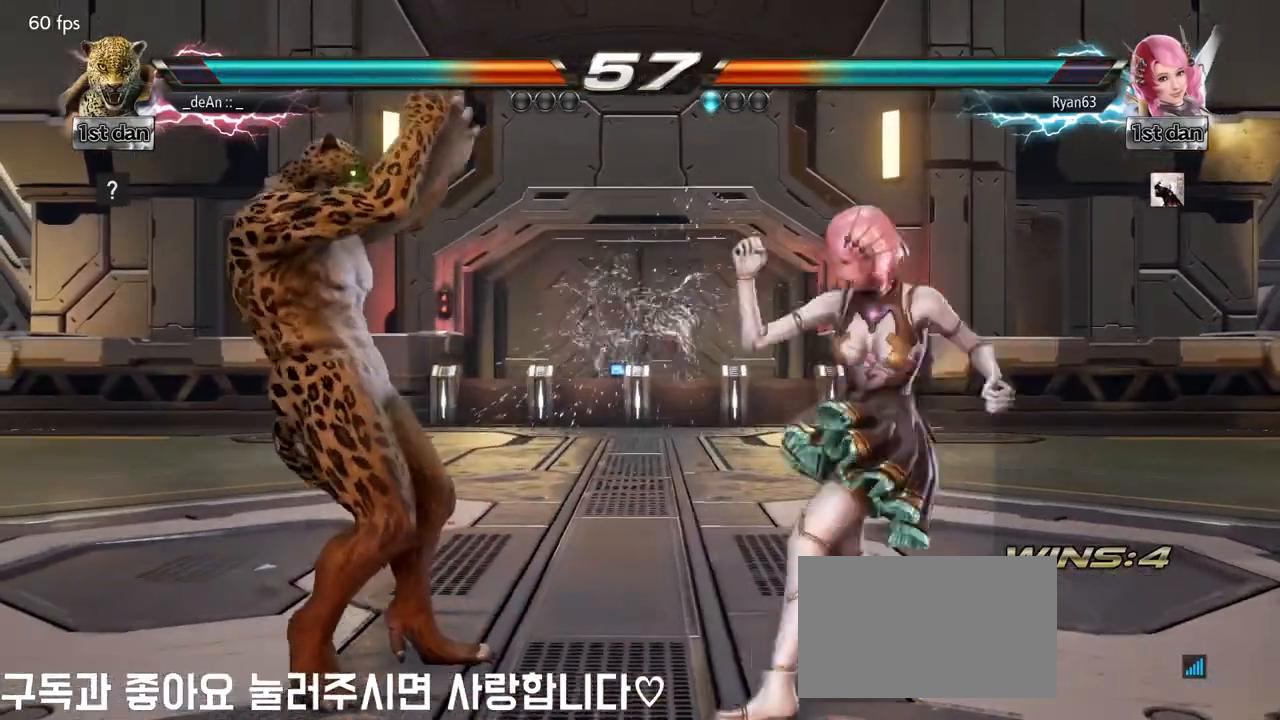
{"buttons": [], "left_stick": "center", "events": [[67, "left_stick", "center"], [100, "SQUARE", "down"], [217, "TRIANGLE", "down"], [267, "SQUARE", "up"], [350, "TRIANGLE", "up"]]}
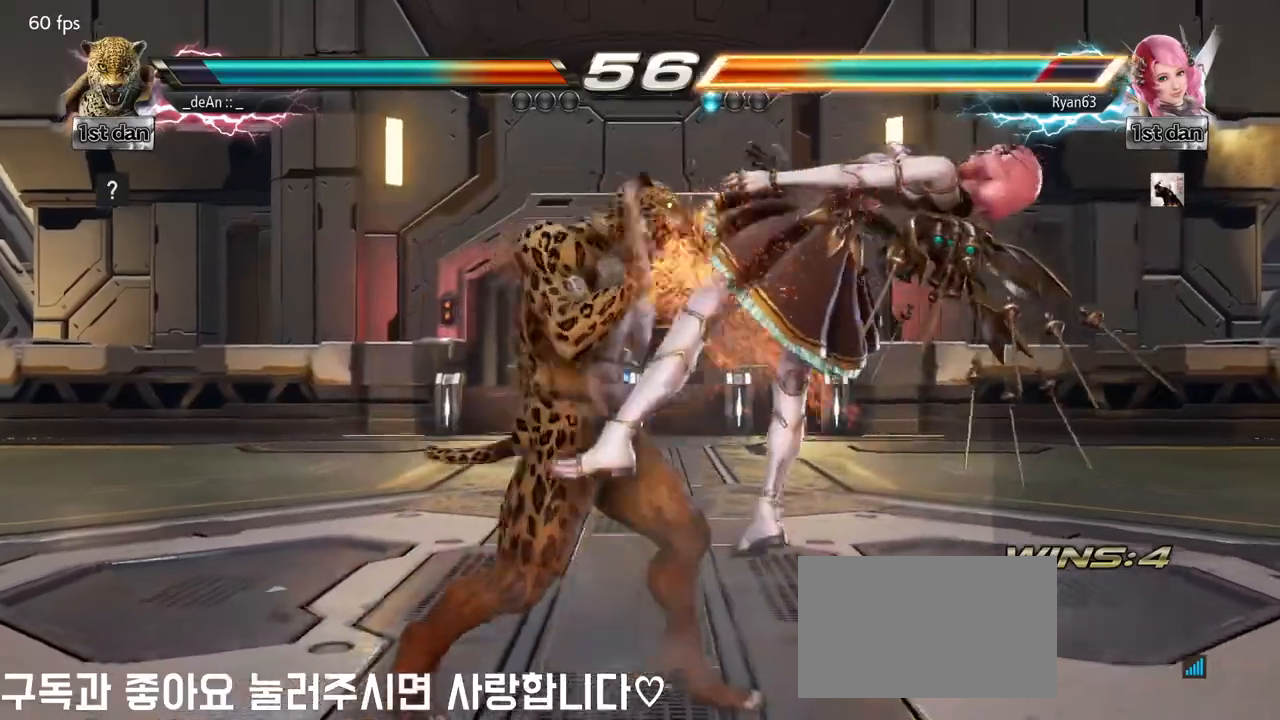
{"buttons": [], "left_stick": "center", "events": [[150, "left_stick", "right"], [233, "CROSS", "down"], [233, "TRIANGLE", "down"], [317, "CROSS", "up"], [317, "TRIANGLE", "up"], [450, "left_stick", "center"]]}
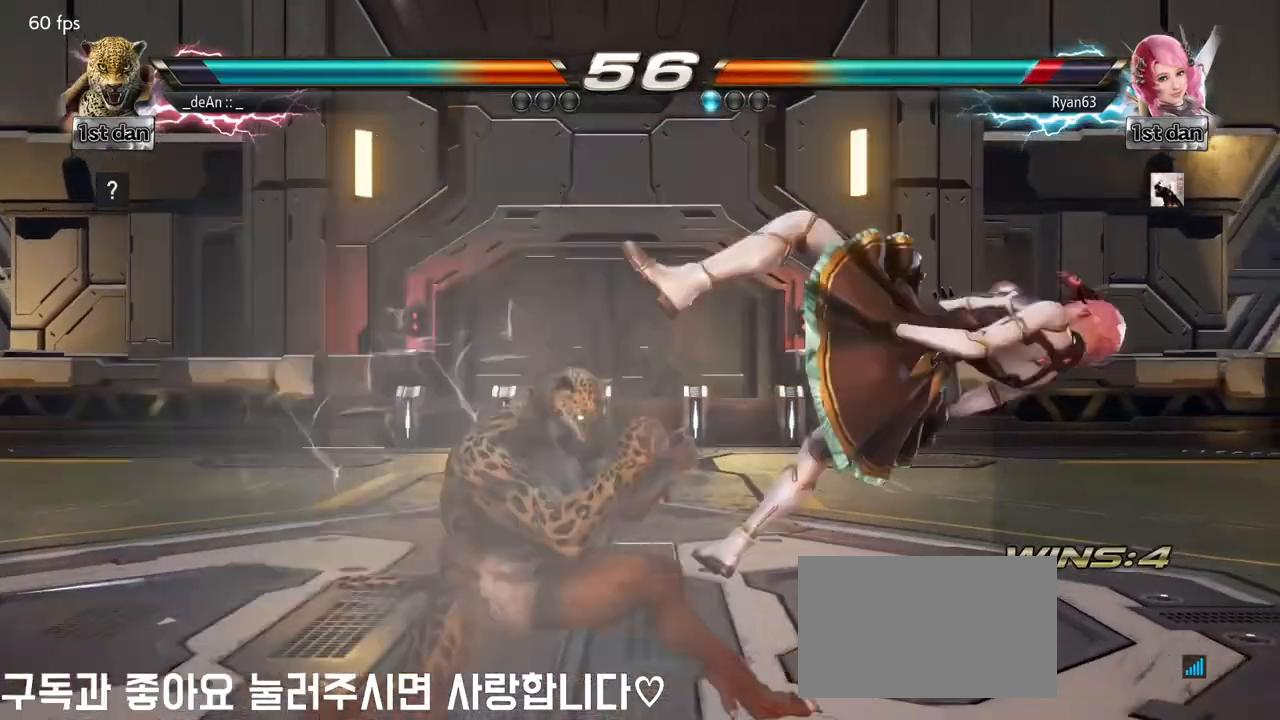
{"buttons": [], "left_stick": "center", "events": []}